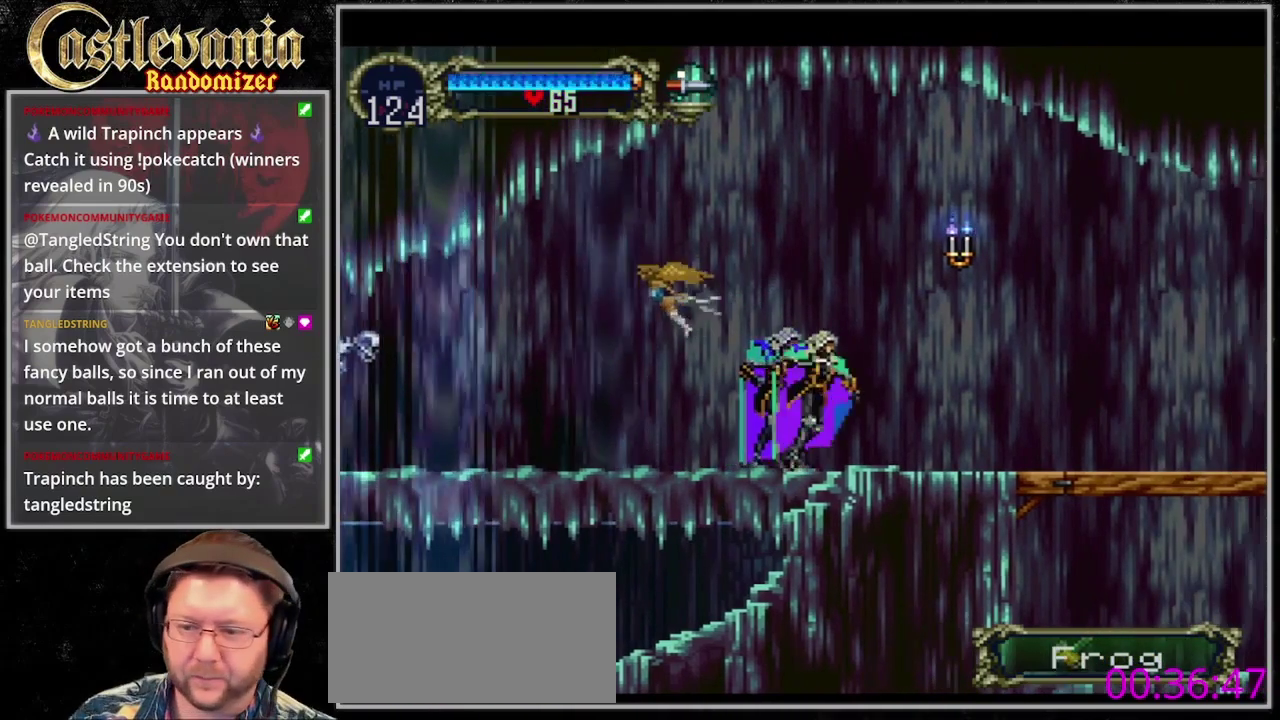
Gameplay with a controller (PlayStation layout); each line is a JSON object with the inputs held at the frame after it. "events" lists button and stick changes between this image and that frame as [ms after this image, input, new state], when the widget could be followed in between. Not read: DPAD_DOWN L3 R3 SELECT START.
{"buttons": [], "events": []}
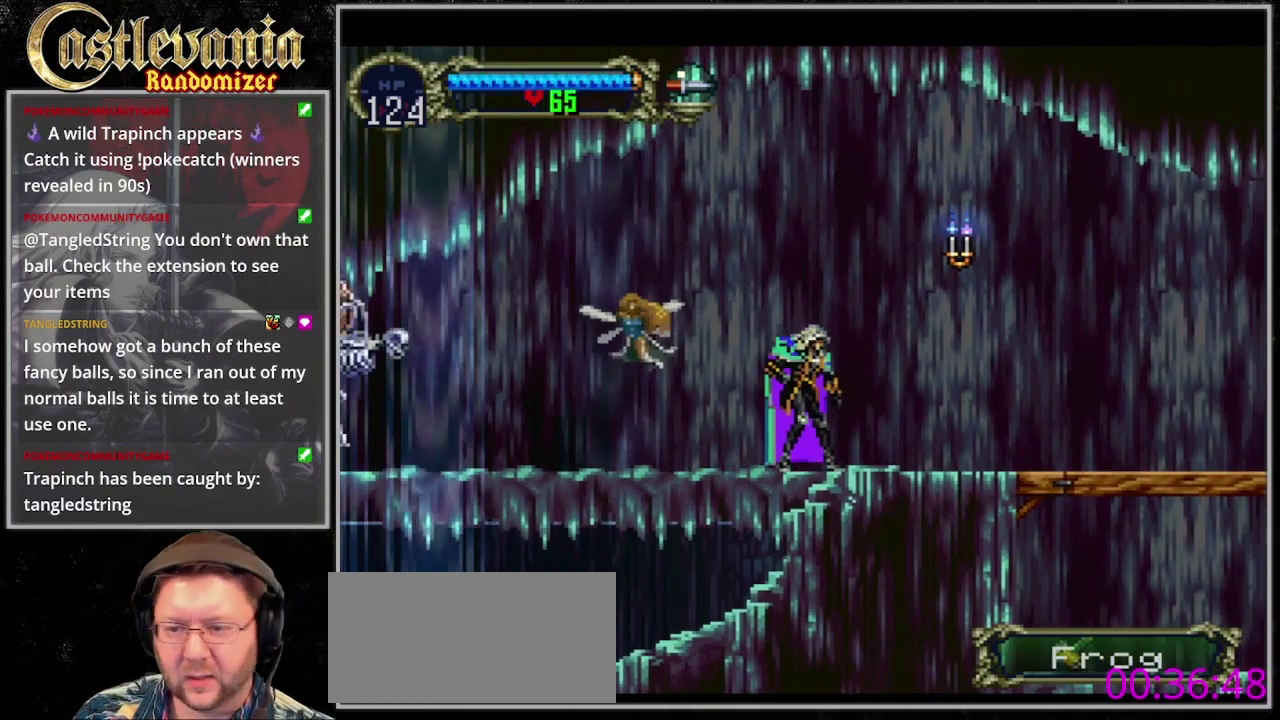
{"buttons": ["DPAD_UP"], "events": [[67, "DPAD_RIGHT", "down"], [167, "DPAD_RIGHT", "up"], [167, "DPAD_UP", "down"]]}
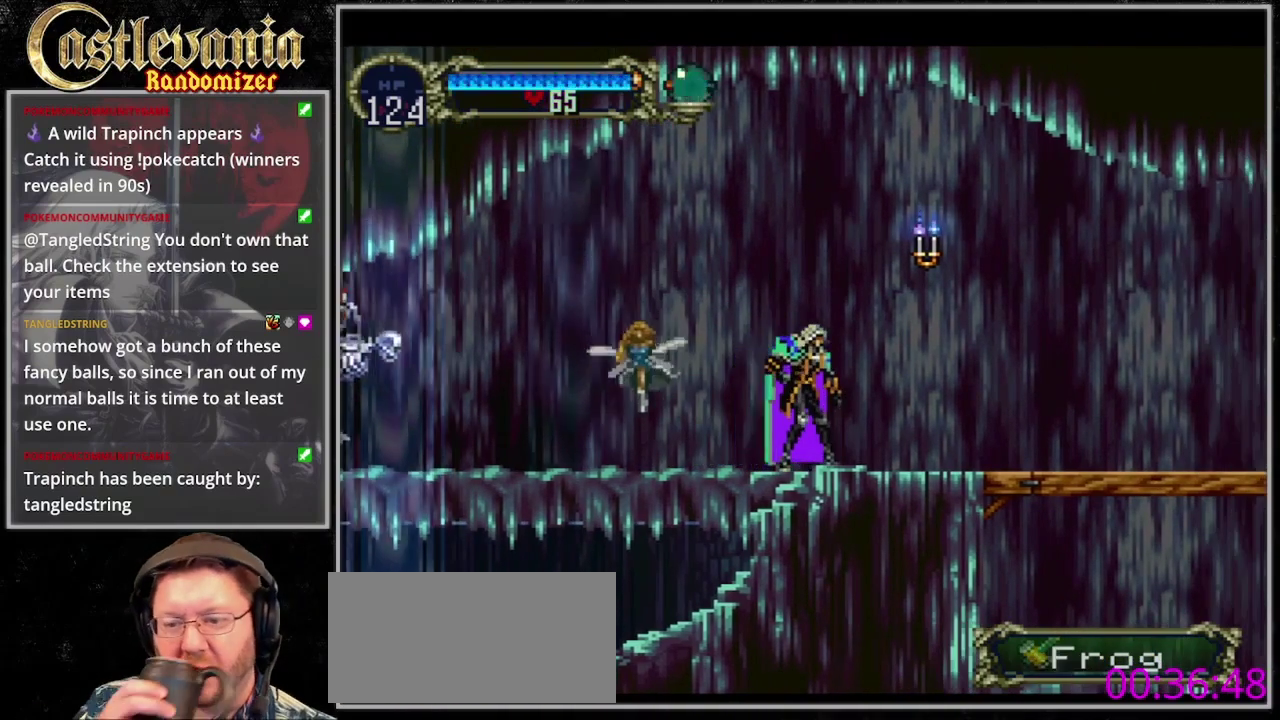
{"buttons": [], "events": [[200, "DPAD_RIGHT", "down"], [333, "DPAD_RIGHT", "up"], [333, "DPAD_UP", "up"]]}
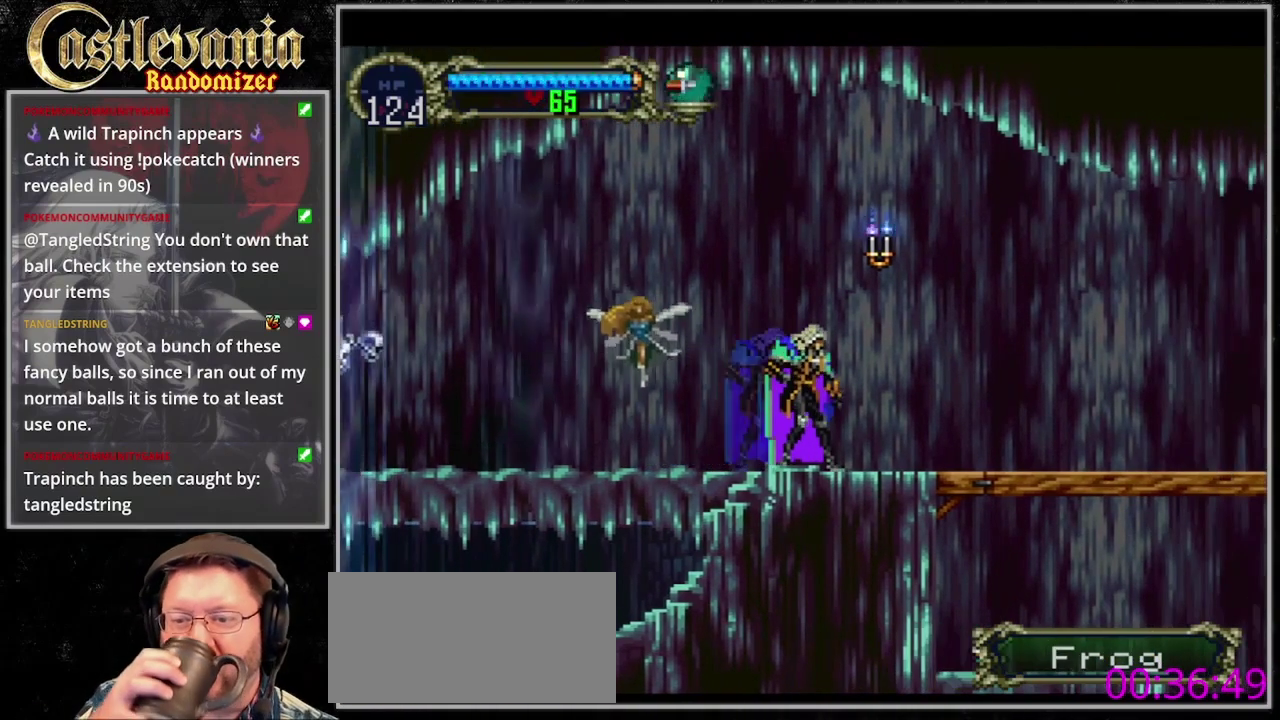
{"buttons": [], "events": [[333, "DPAD_RIGHT", "down"], [467, "DPAD_RIGHT", "up"]]}
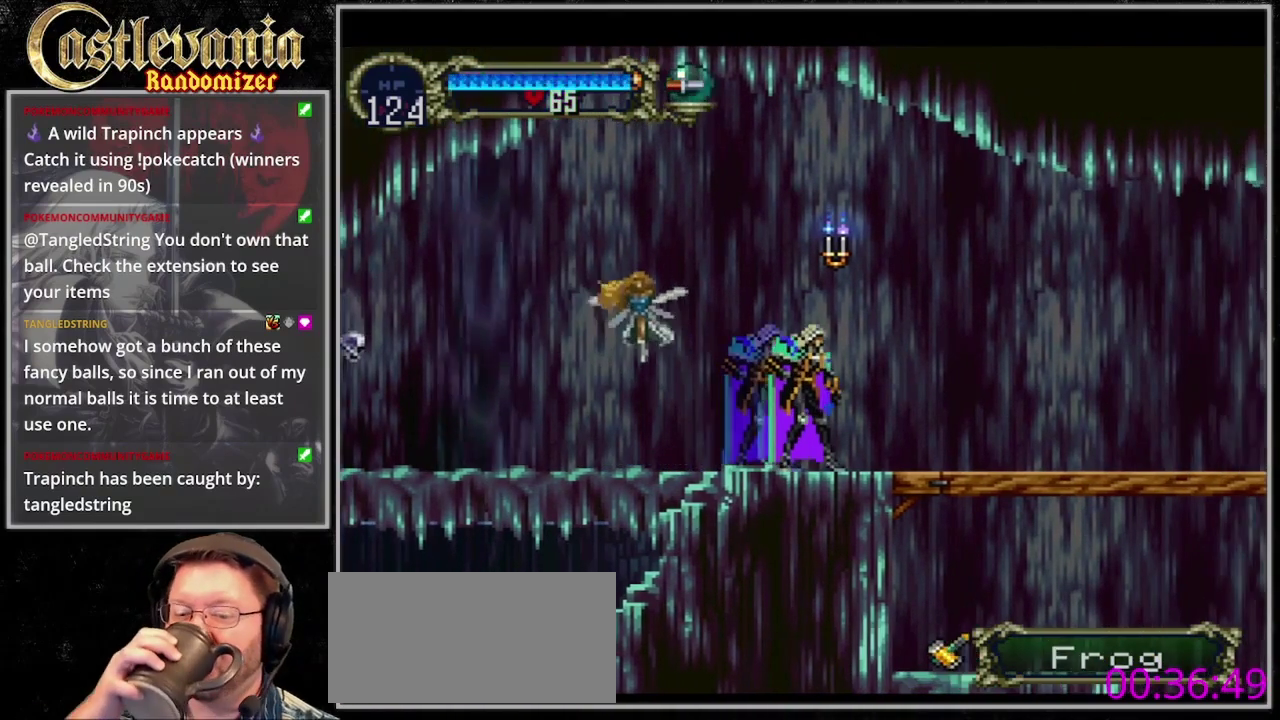
{"buttons": [], "events": []}
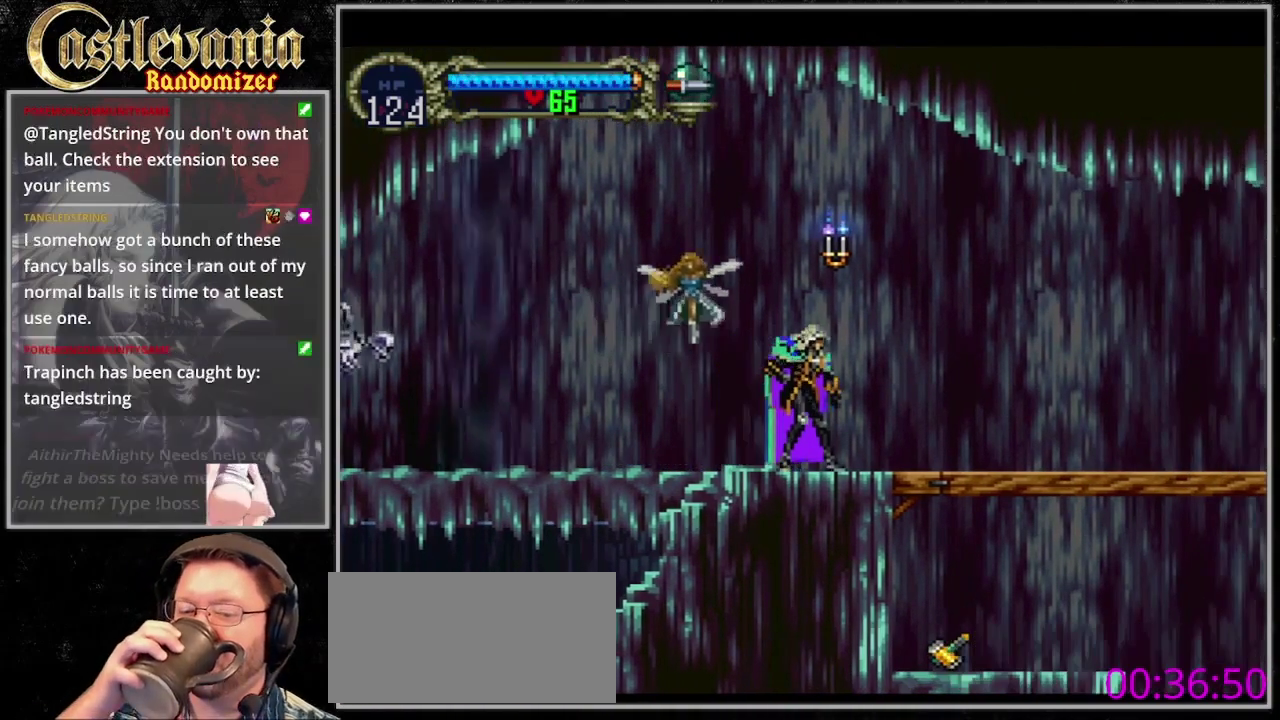
{"buttons": [], "events": [[33, "DPAD_RIGHT", "down"], [133, "DPAD_RIGHT", "up"]]}
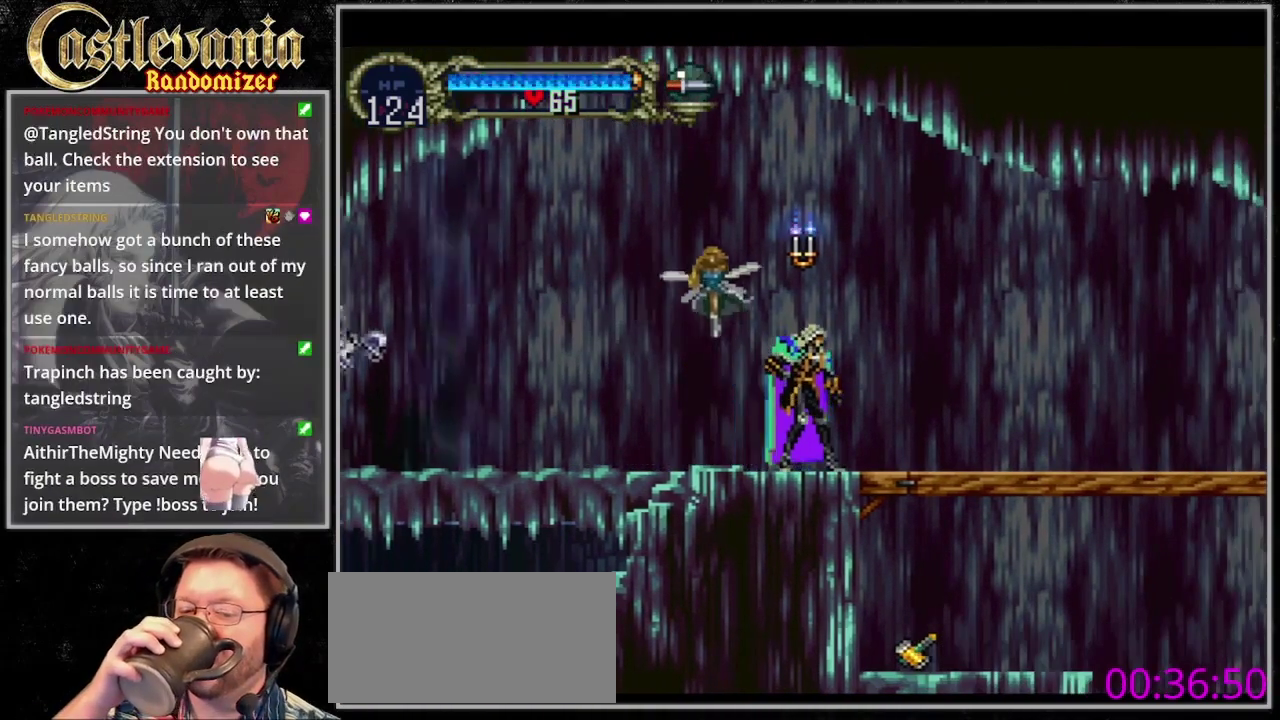
{"buttons": [], "events": [[233, "DPAD_RIGHT", "down"], [367, "DPAD_RIGHT", "up"]]}
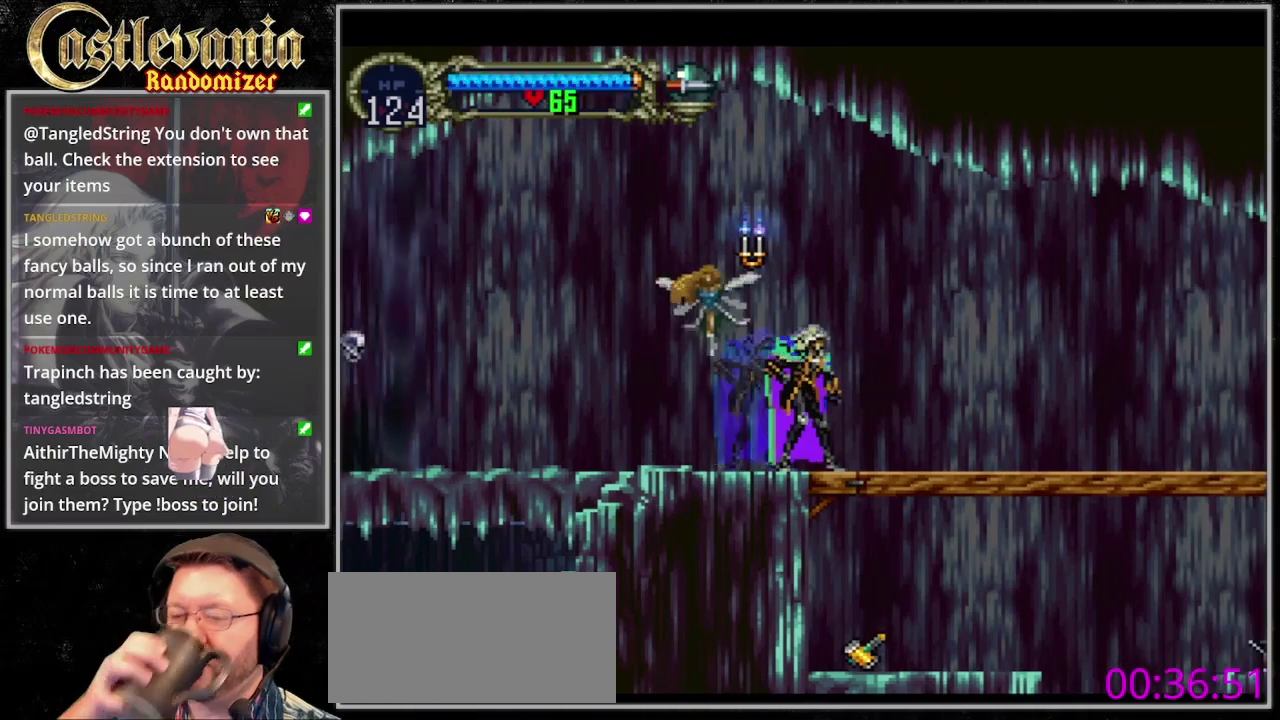
{"buttons": [], "events": []}
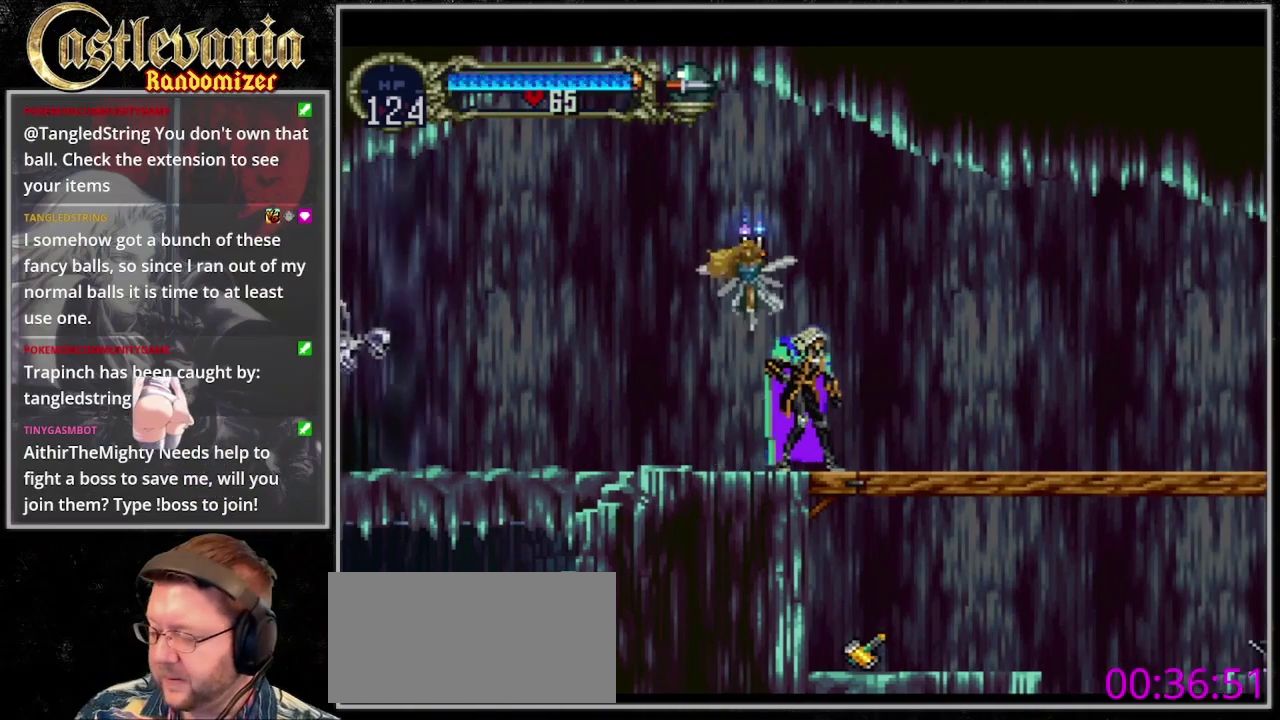
{"buttons": [], "events": [[133, "DPAD_RIGHT", "down"], [200, "DPAD_RIGHT", "up"]]}
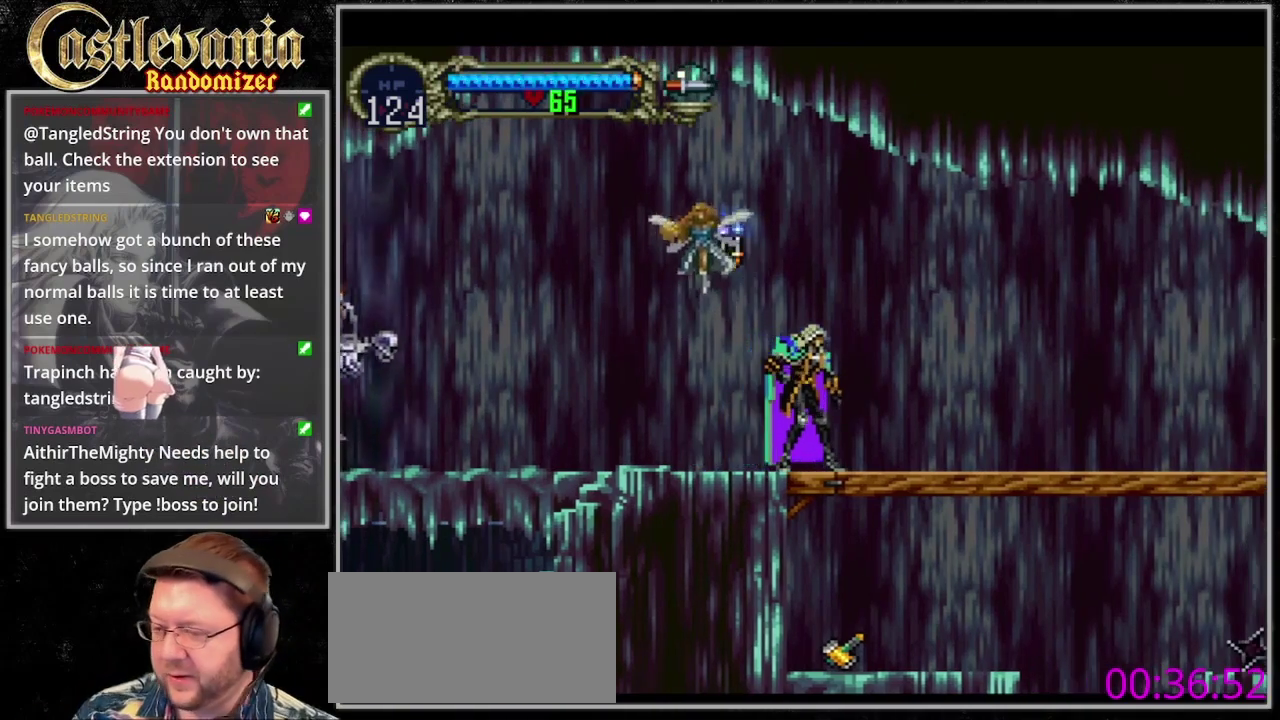
{"buttons": ["DPAD_LEFT"], "events": [[100, "DPAD_LEFT", "down"], [233, "DPAD_LEFT", "up"], [467, "DPAD_LEFT", "down"]]}
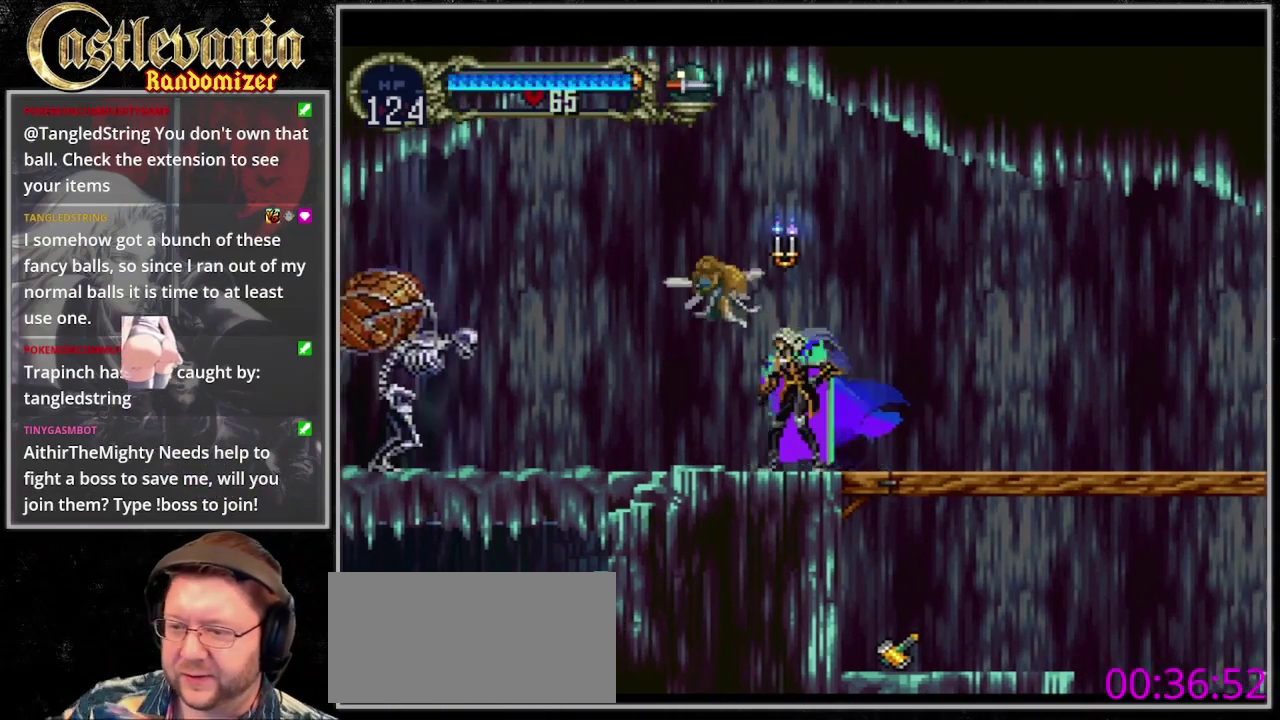
{"buttons": [], "events": [[67, "DPAD_LEFT", "up"]]}
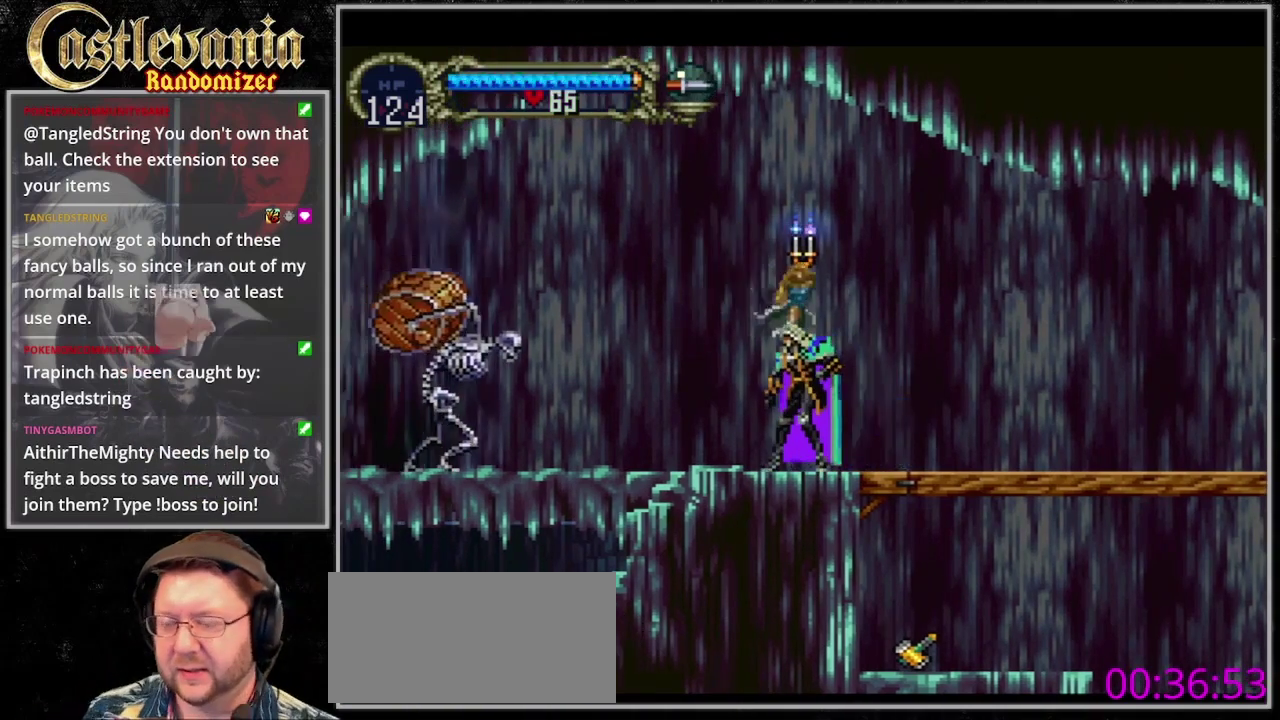
{"buttons": [], "events": [[300, "TRIANGLE", "down"], [400, "TRIANGLE", "up"]]}
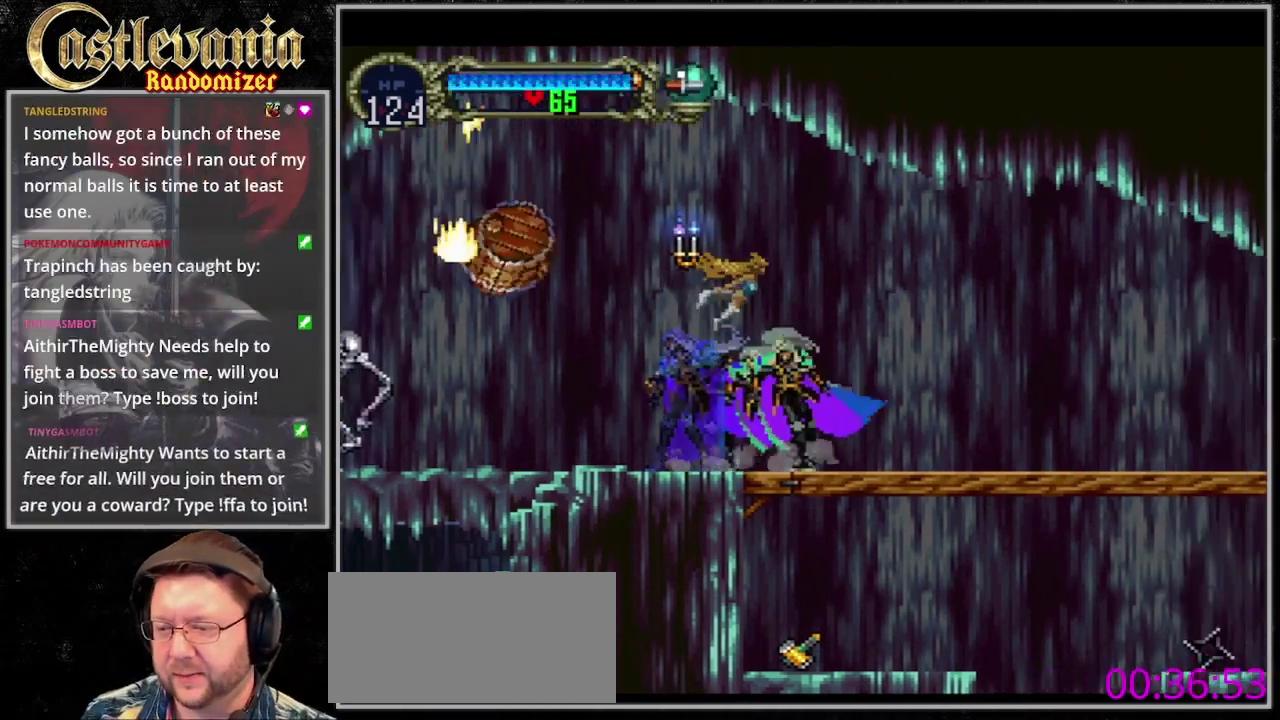
{"buttons": [], "events": [[67, "TRIANGLE", "down"], [133, "DPAD_UP", "down"], [200, "DPAD_UP", "up"], [200, "TRIANGLE", "up"], [333, "TRIANGLE", "down"], [467, "TRIANGLE", "up"]]}
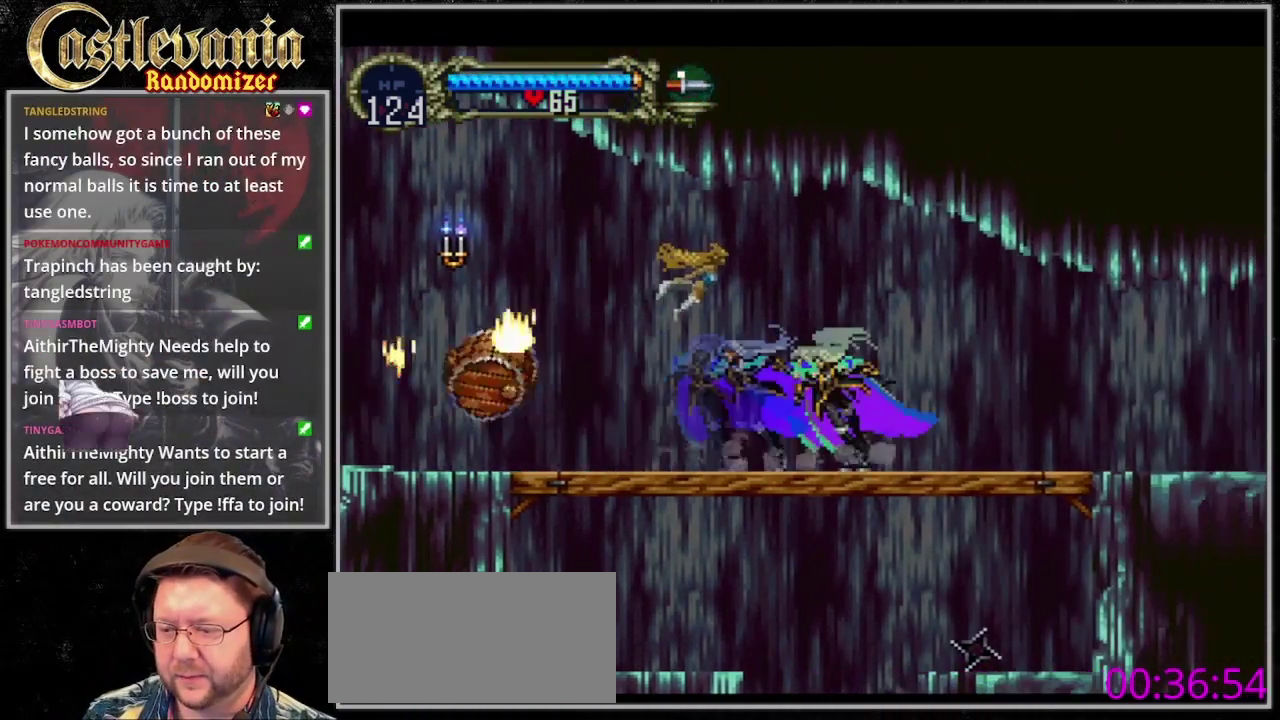
{"buttons": ["CROSS", "DPAD_LEFT"], "events": [[167, "DPAD_LEFT", "down"], [300, "CROSS", "down"]]}
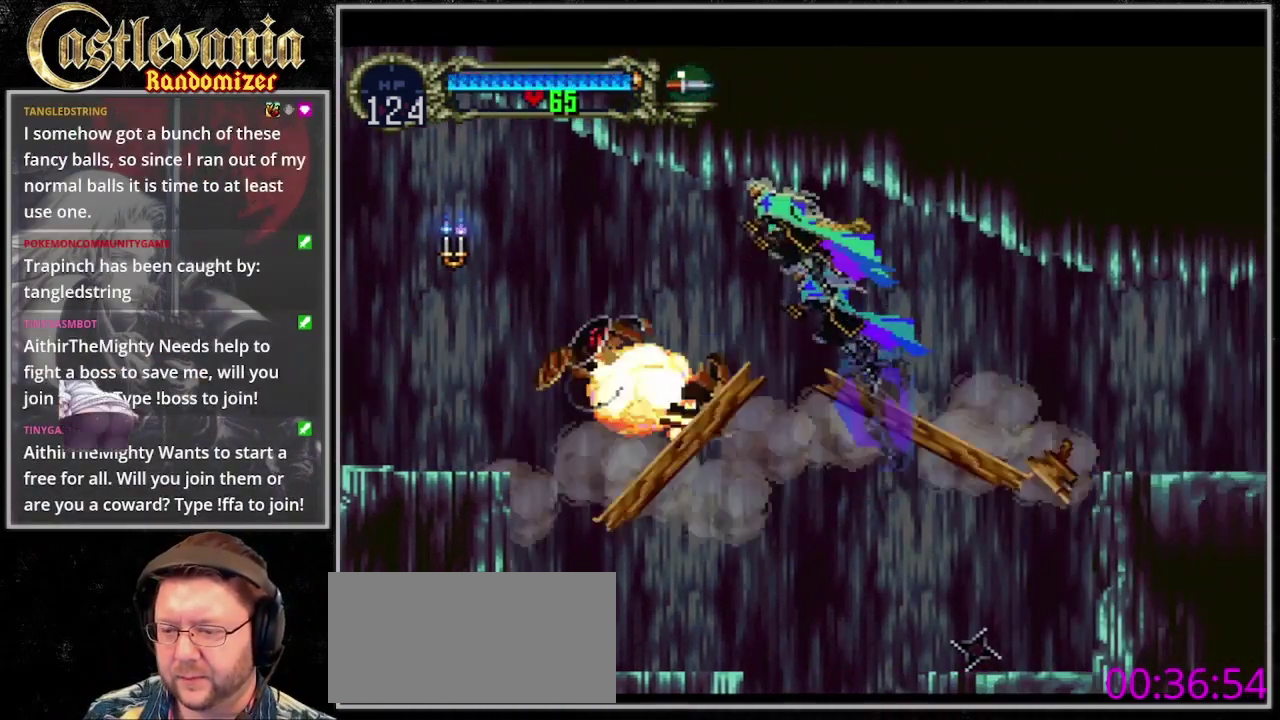
{"buttons": ["DPAD_LEFT"], "events": [[167, "CROSS", "up"], [433, "DPAD_UP", "down"], [500, "DPAD_UP", "up"]]}
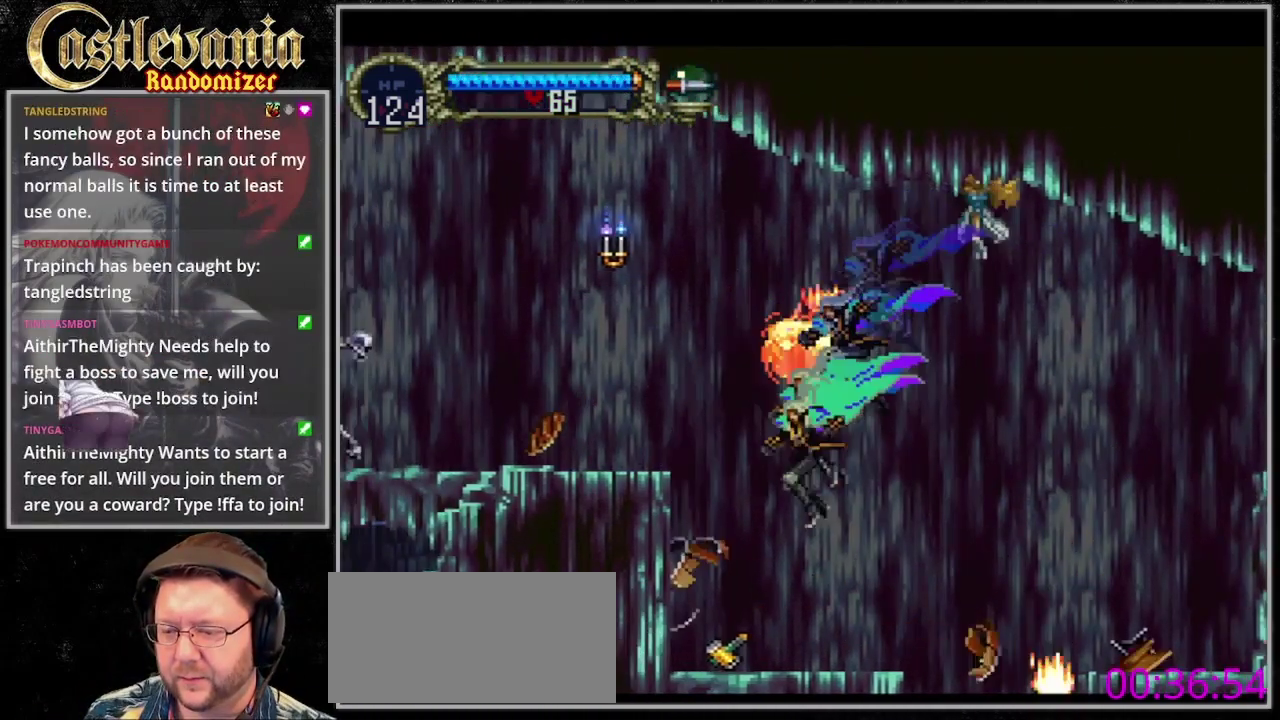
{"buttons": ["CROSS"], "events": [[167, "DPAD_LEFT", "up"], [233, "TRIANGLE", "down"], [300, "DPAD_UP", "down"], [333, "TRIANGLE", "up"], [367, "CROSS", "down"], [367, "DPAD_UP", "up"]]}
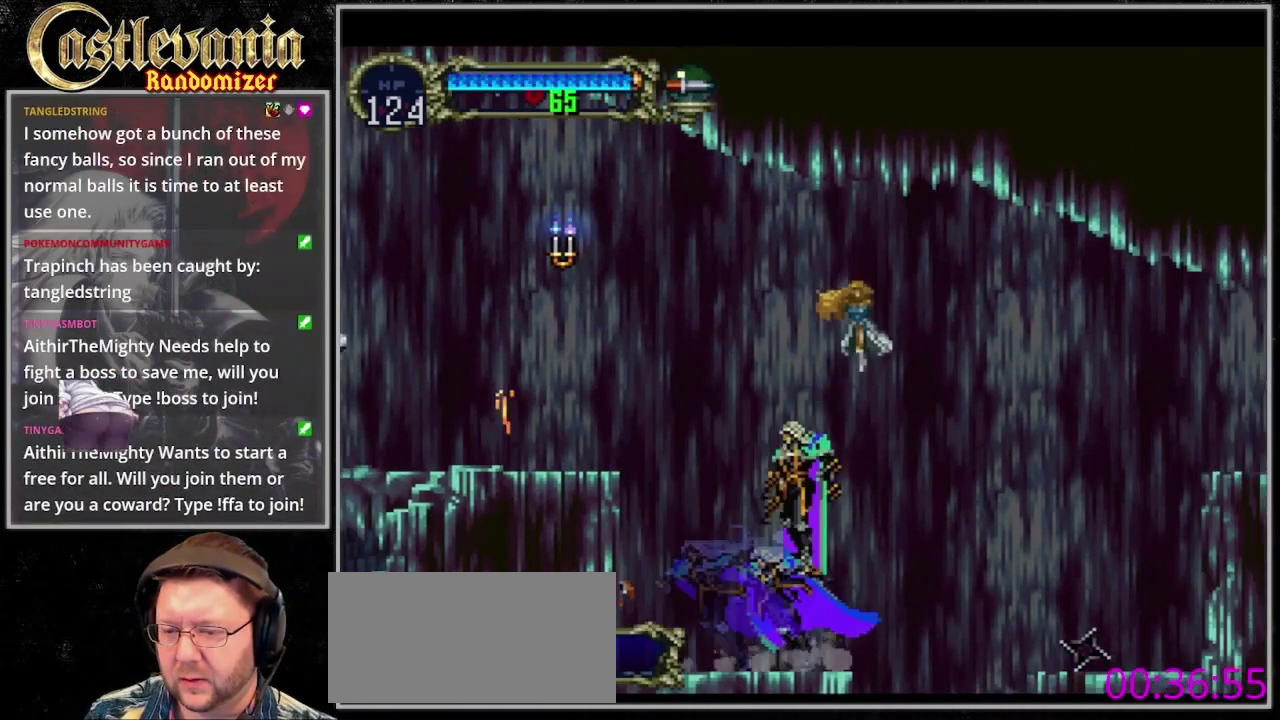
{"buttons": ["DPAD_RIGHT"], "events": [[33, "DPAD_UP", "down"], [67, "CROSS", "up"], [267, "DPAD_UP", "up"], [467, "DPAD_RIGHT", "down"]]}
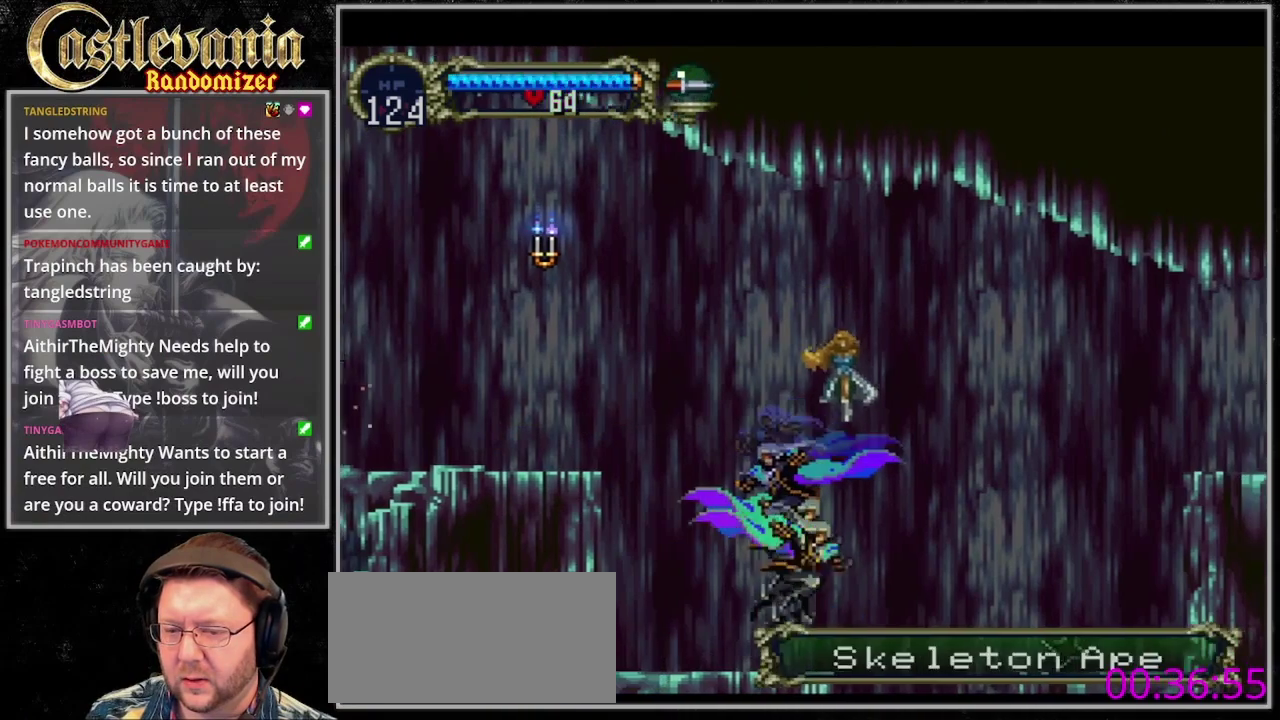
{"buttons": [], "events": [[400, "DPAD_RIGHT", "up"]]}
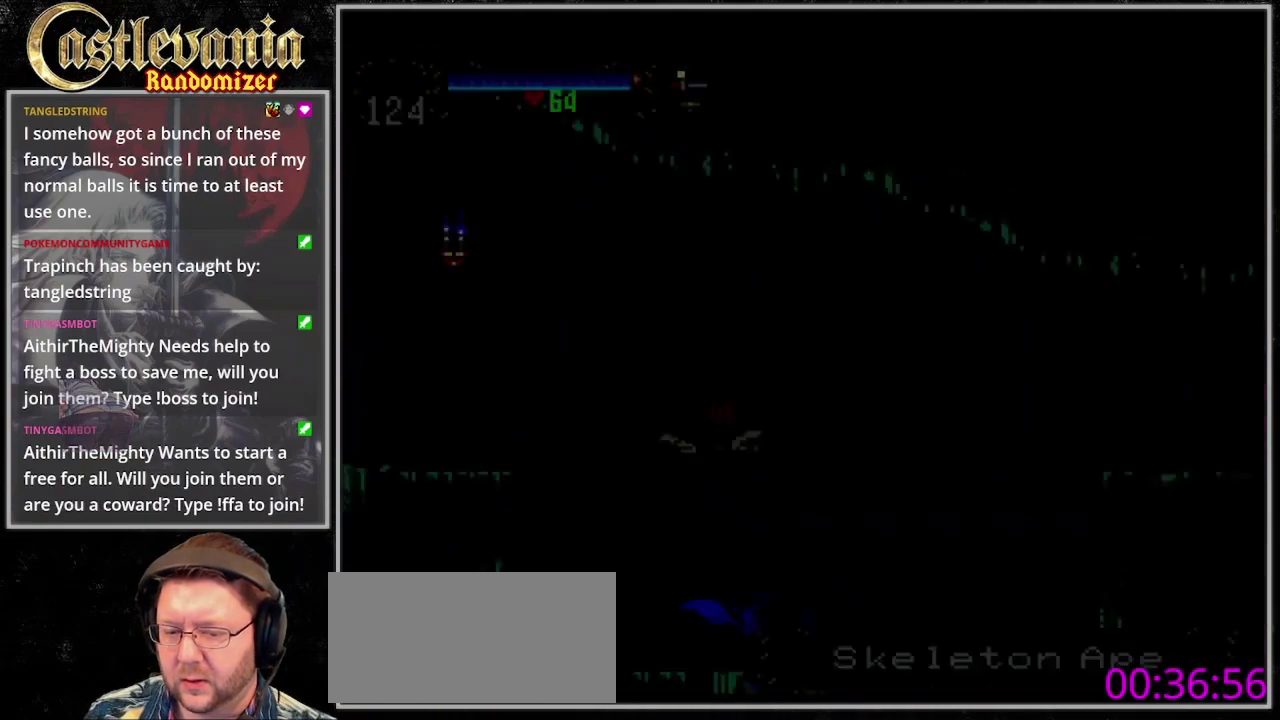
{"buttons": ["DPAD_LEFT"], "events": [[467, "DPAD_LEFT", "down"]]}
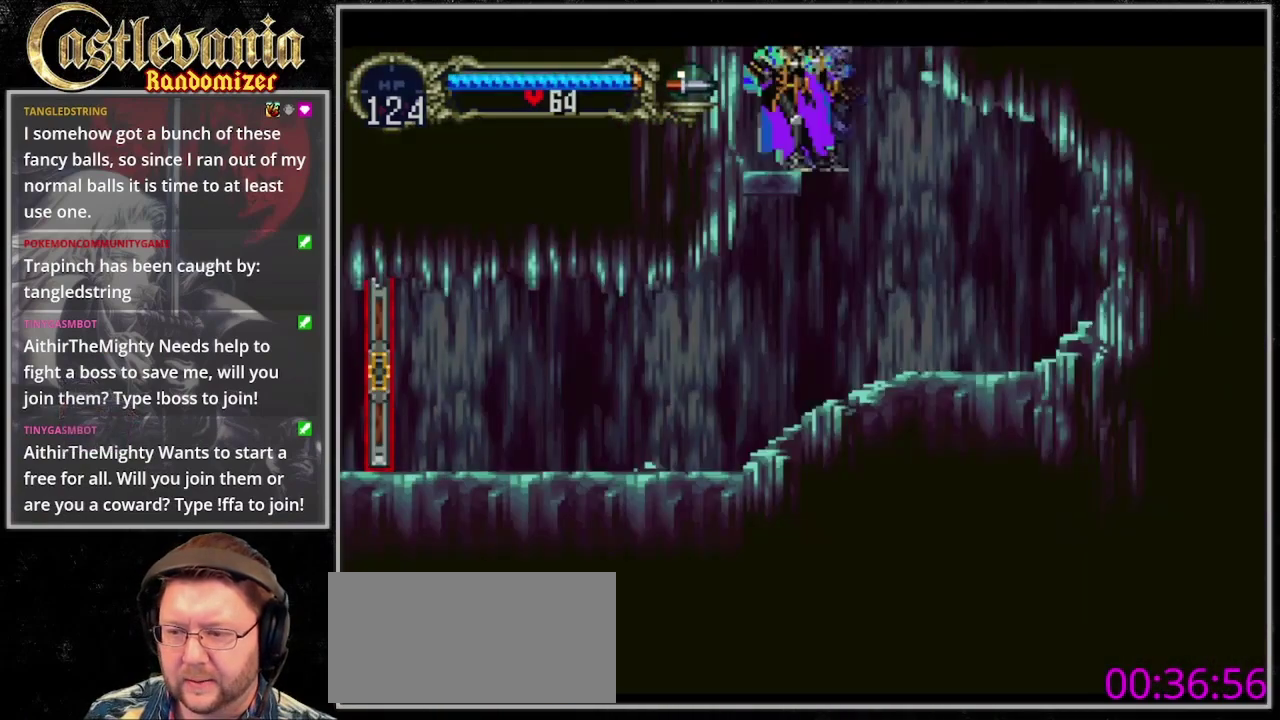
{"buttons": ["DPAD_RIGHT"], "events": [[100, "DPAD_LEFT", "up"], [167, "DPAD_RIGHT", "down"]]}
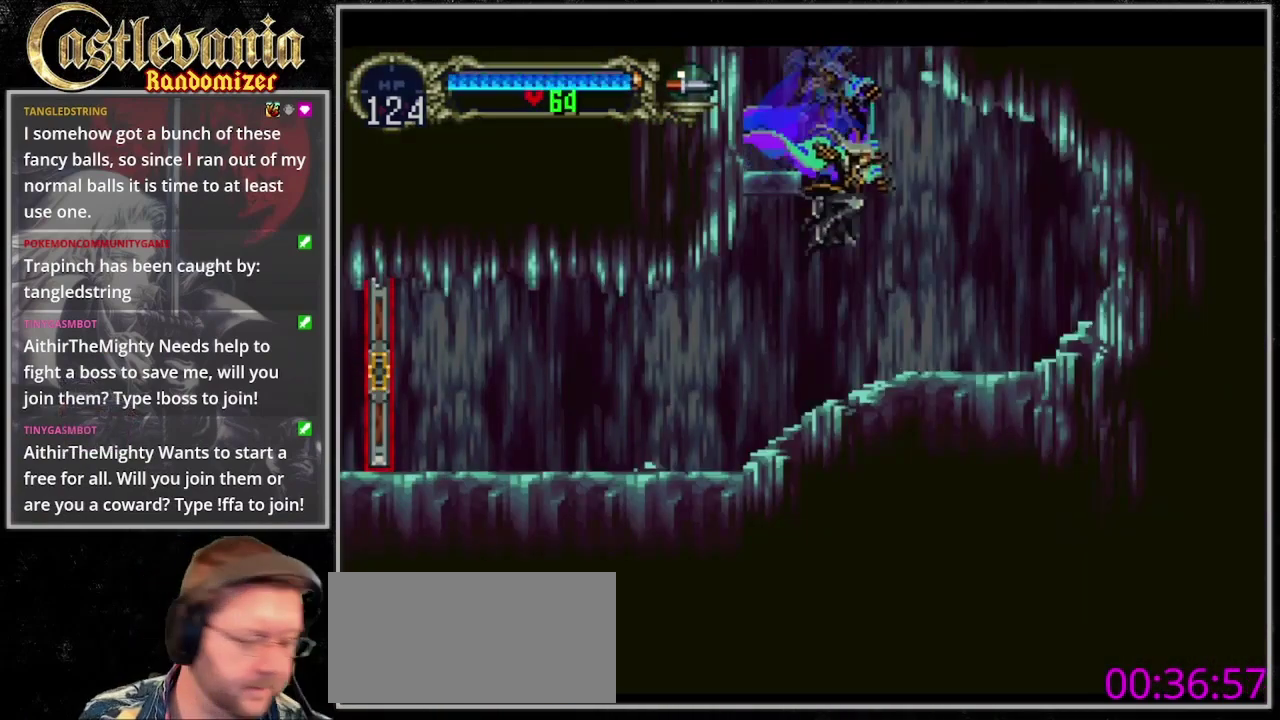
{"buttons": ["TRIANGLE"], "events": [[300, "DPAD_RIGHT", "up"], [300, "TRIANGLE", "down"], [400, "CIRCLE", "down"], [433, "TRIANGLE", "up"], [500, "CIRCLE", "up"], [500, "TRIANGLE", "down"]]}
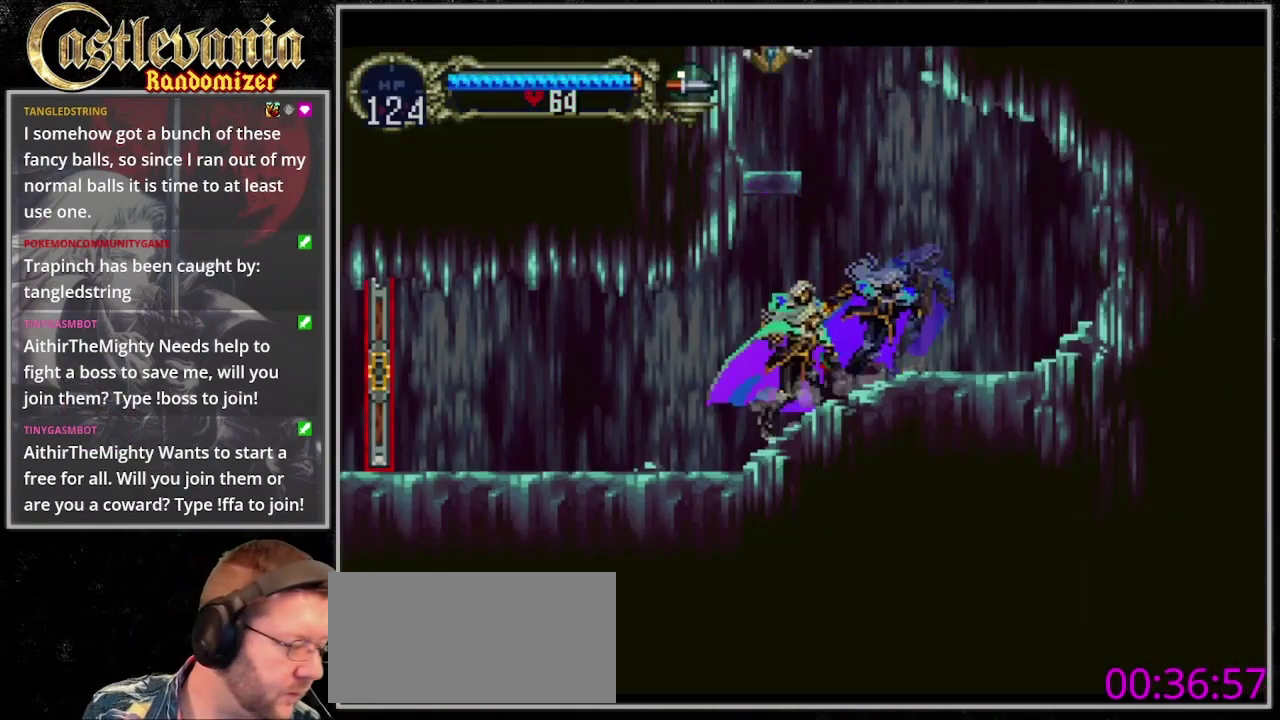
{"buttons": ["CIRCLE", "TRIANGLE"], "events": [[100, "TRIANGLE", "up"], [167, "TRIANGLE", "down"], [233, "CIRCLE", "down"], [267, "TRIANGLE", "up"], [333, "CIRCLE", "up"], [333, "TRIANGLE", "down"], [400, "CIRCLE", "down"], [400, "TRIANGLE", "up"], [500, "TRIANGLE", "down"]]}
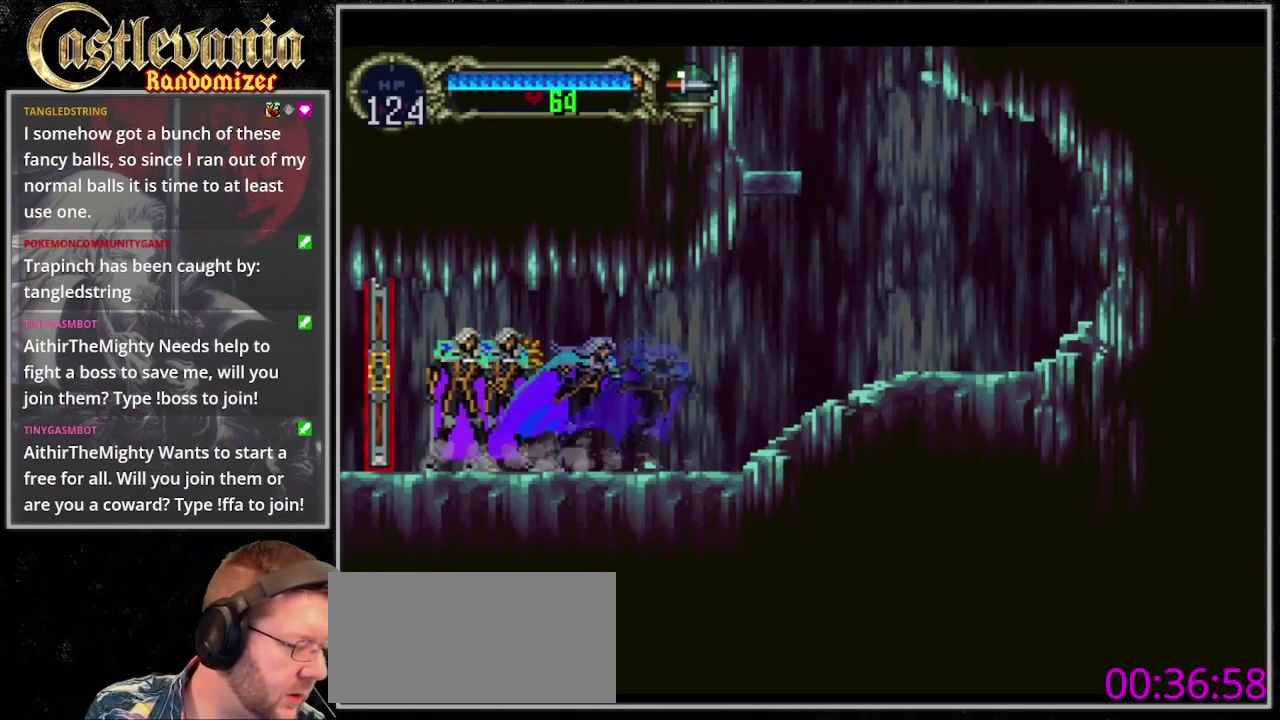
{"buttons": ["DPAD_LEFT"], "events": [[100, "TRIANGLE", "up"], [167, "TRIANGLE", "down"], [200, "CIRCLE", "up"], [233, "DPAD_LEFT", "down"], [300, "TRIANGLE", "up"]]}